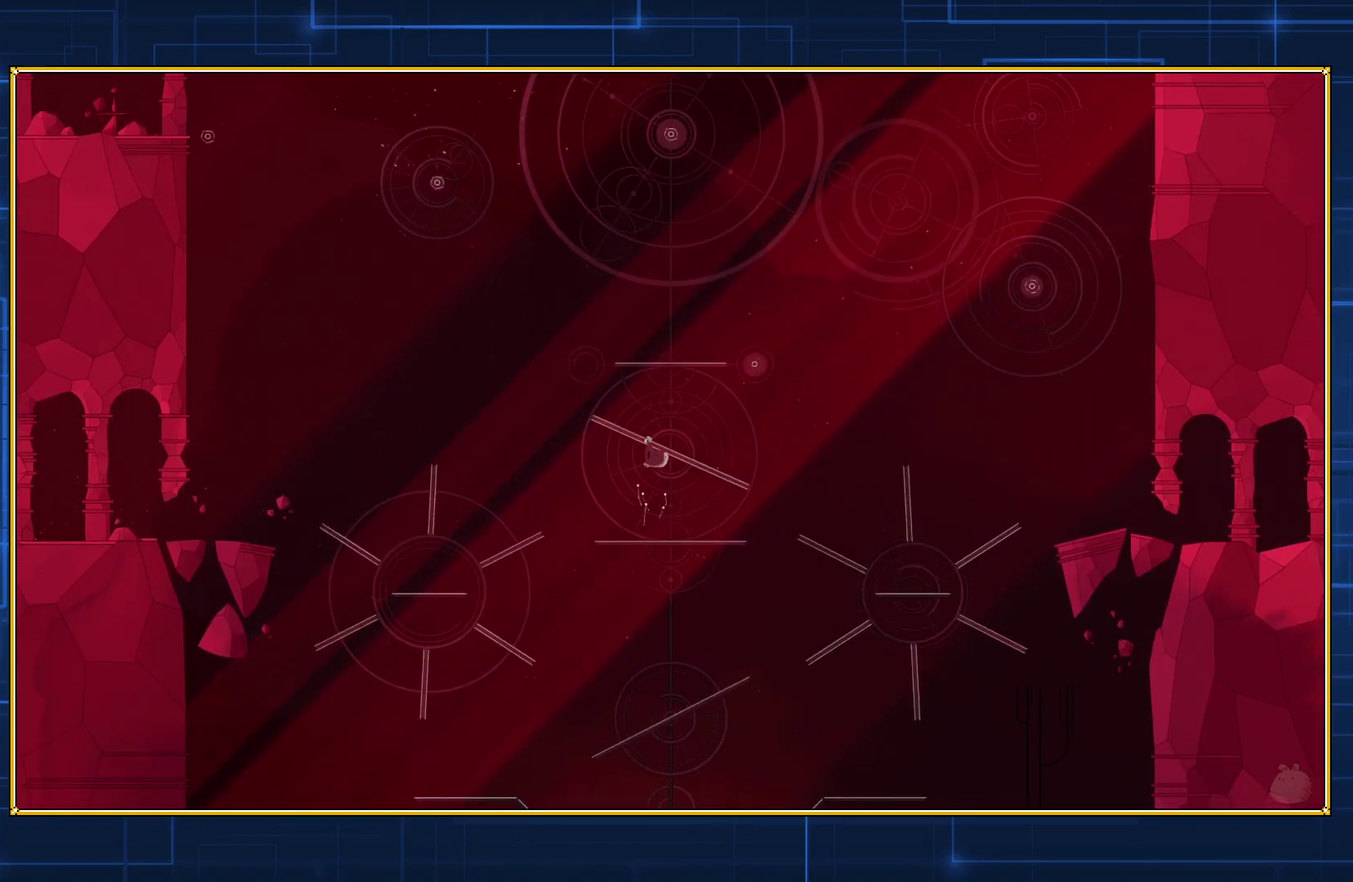
Gameplay with a controller (Nintendo layout); each line is a JSON object with the inputs held at the frame after it. "events" lists button and stick changes between this image and that frame as [ms after this image, input, new state], when the widget could be followed in between. Not read: L3 R3.
{"buttons": [], "events": [[333, "B", "up"]]}
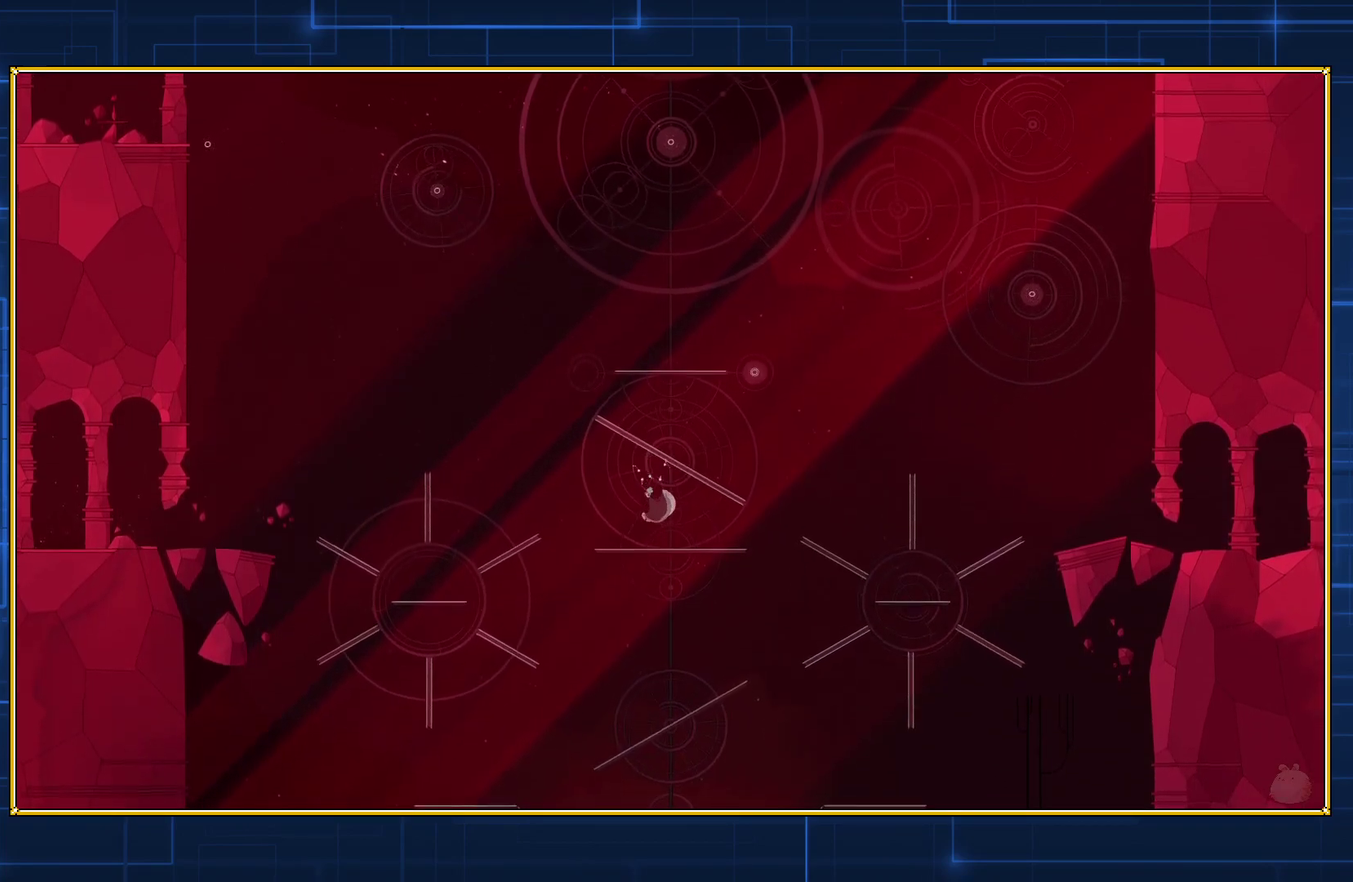
{"buttons": [], "events": []}
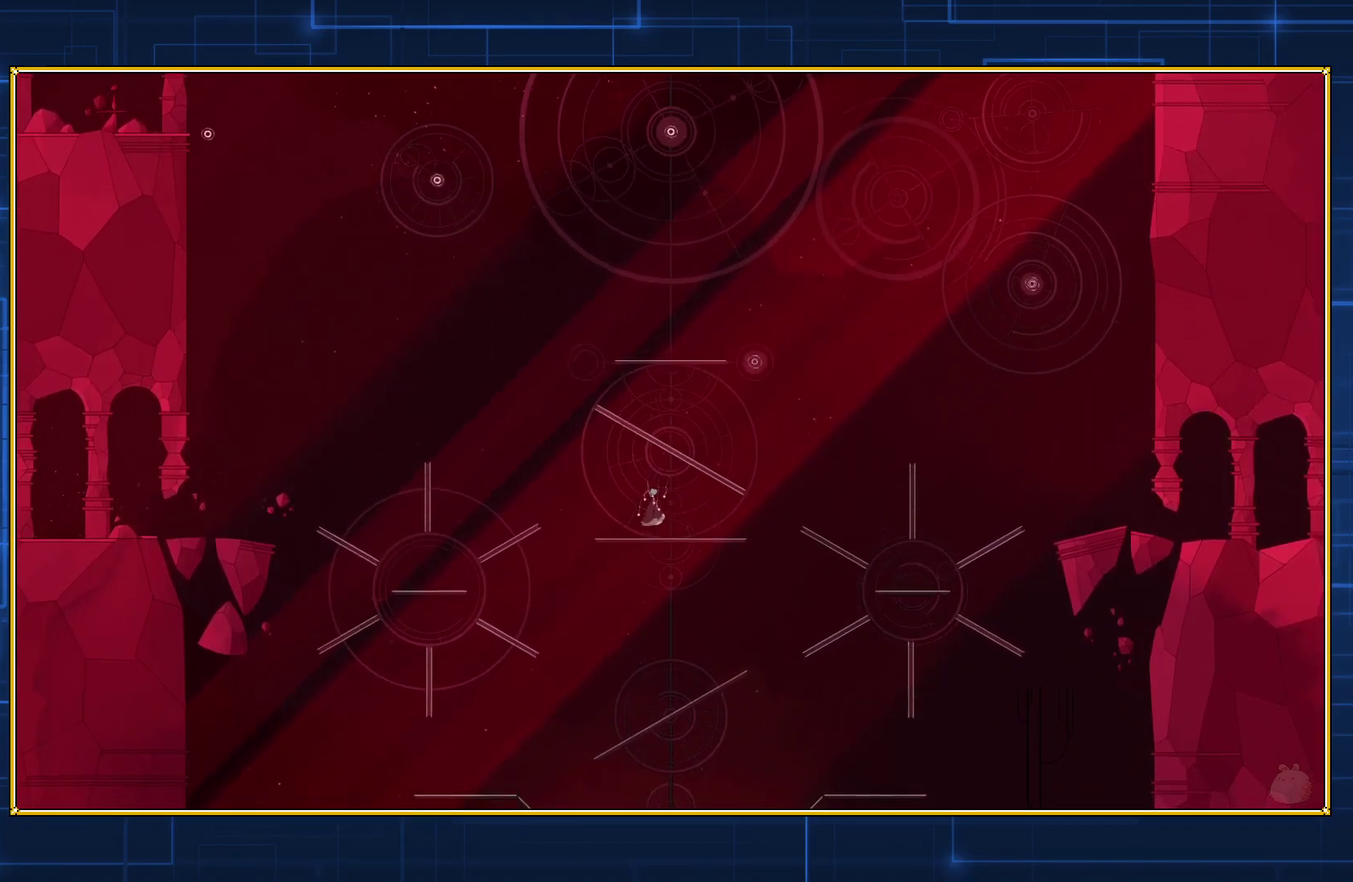
{"buttons": ["Y"], "events": [[350, "Y", "down"]]}
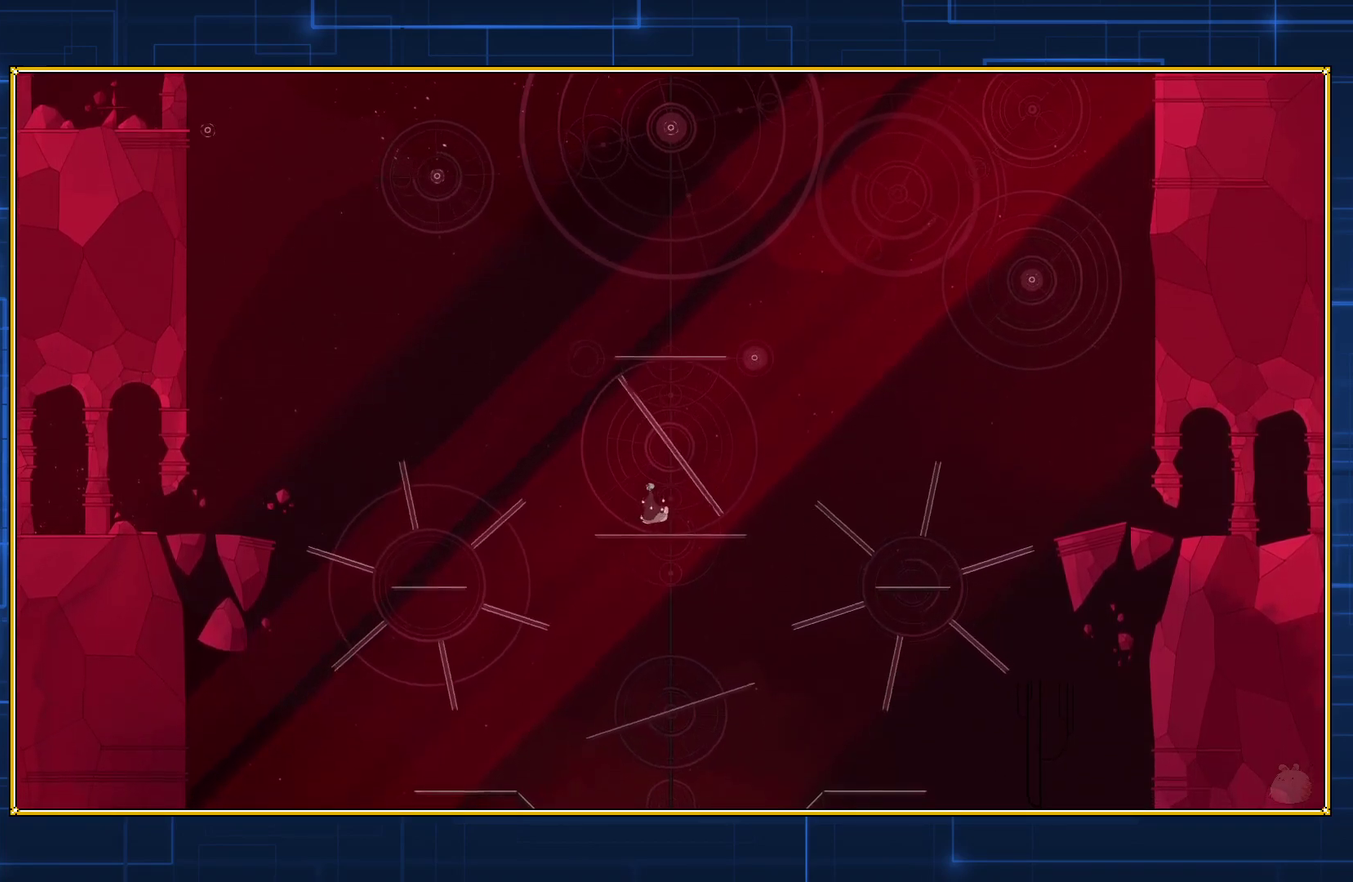
{"buttons": ["Y"], "events": []}
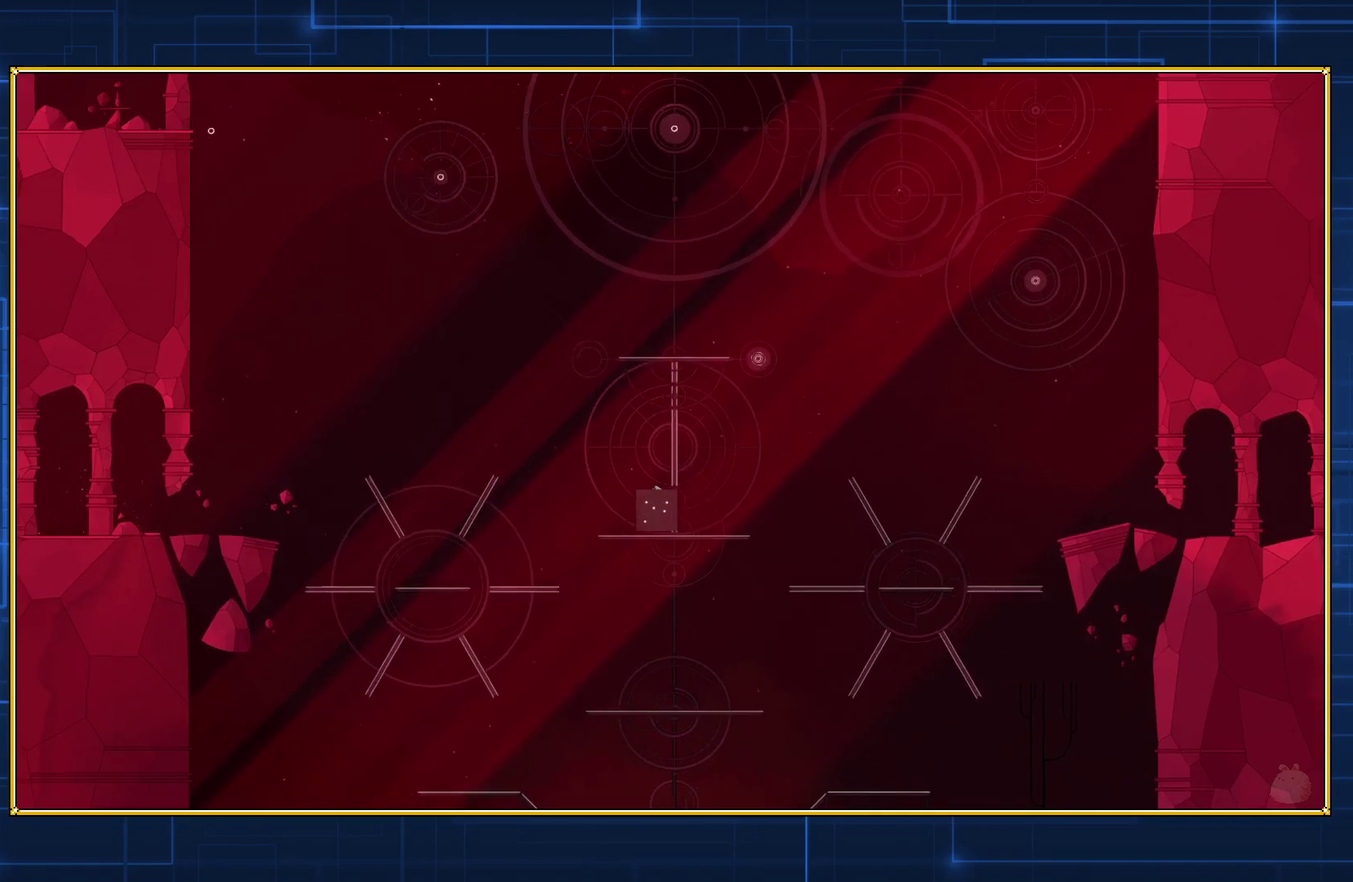
{"buttons": ["Y"], "events": []}
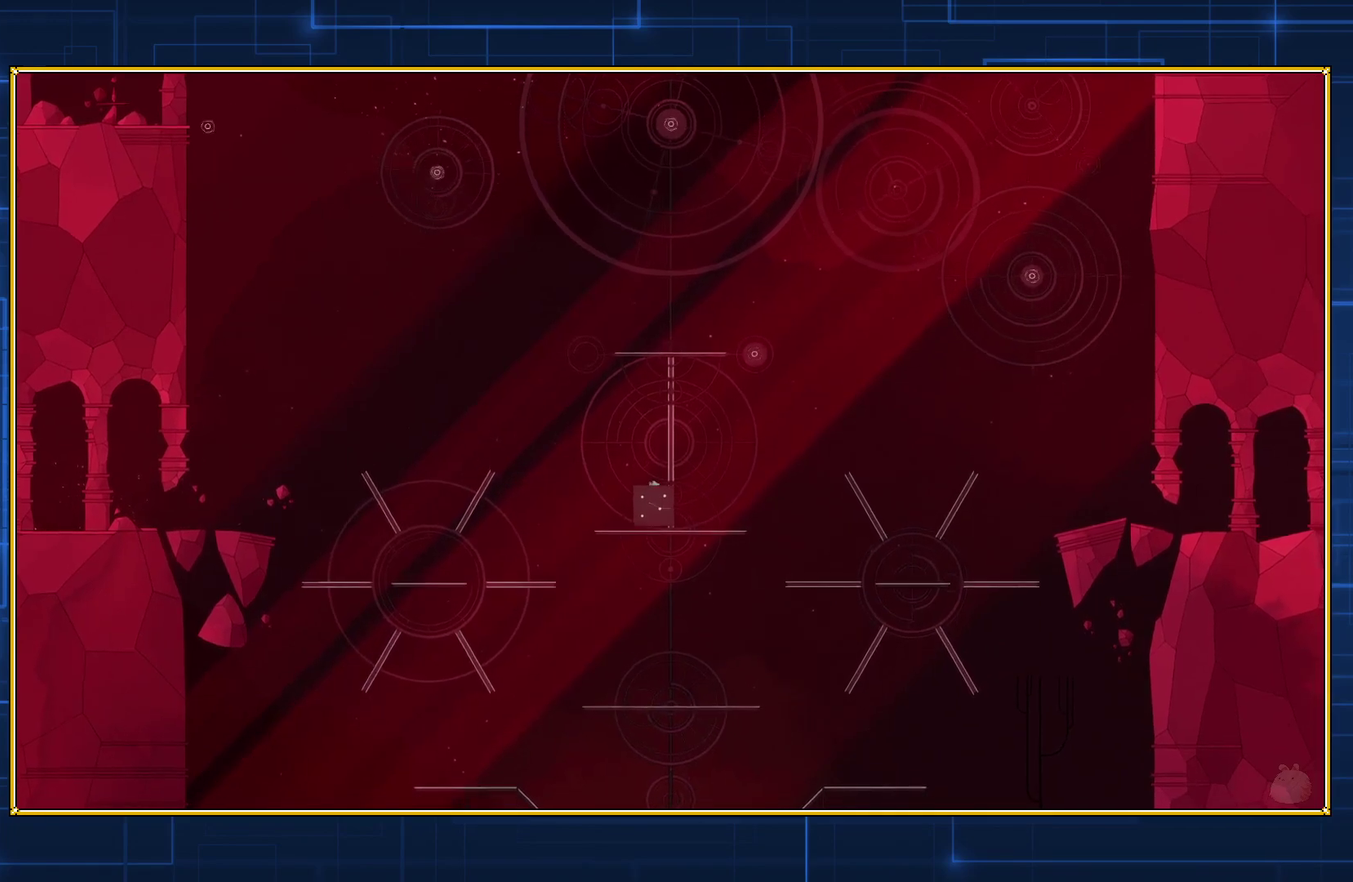
{"buttons": ["Y", "DPAD_LEFT"], "events": [[217, "DPAD_LEFT", "down"]]}
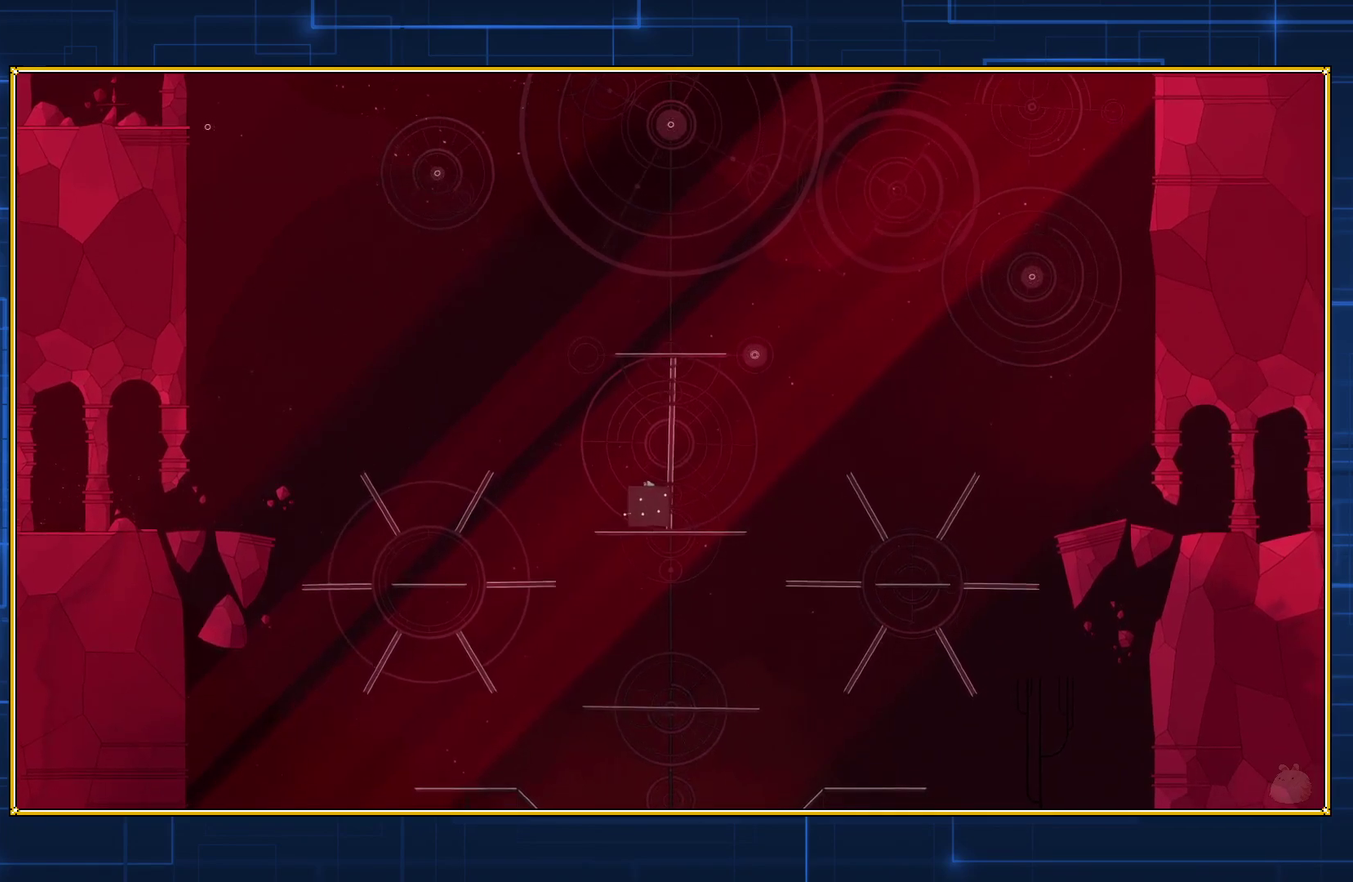
{"buttons": ["Y", "DPAD_LEFT"], "events": []}
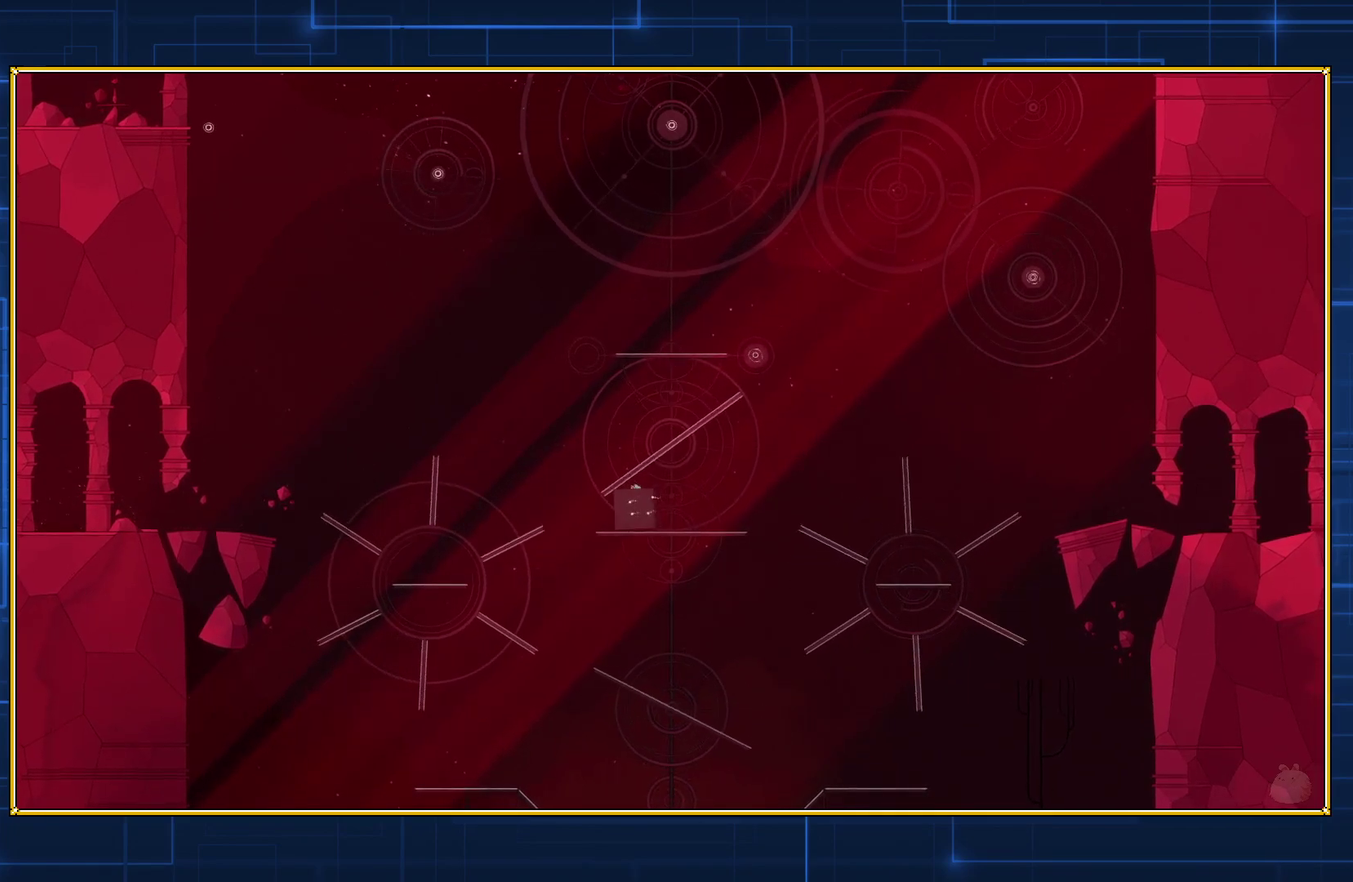
{"buttons": [], "events": [[33, "DPAD_LEFT", "up"], [50, "Y", "up"]]}
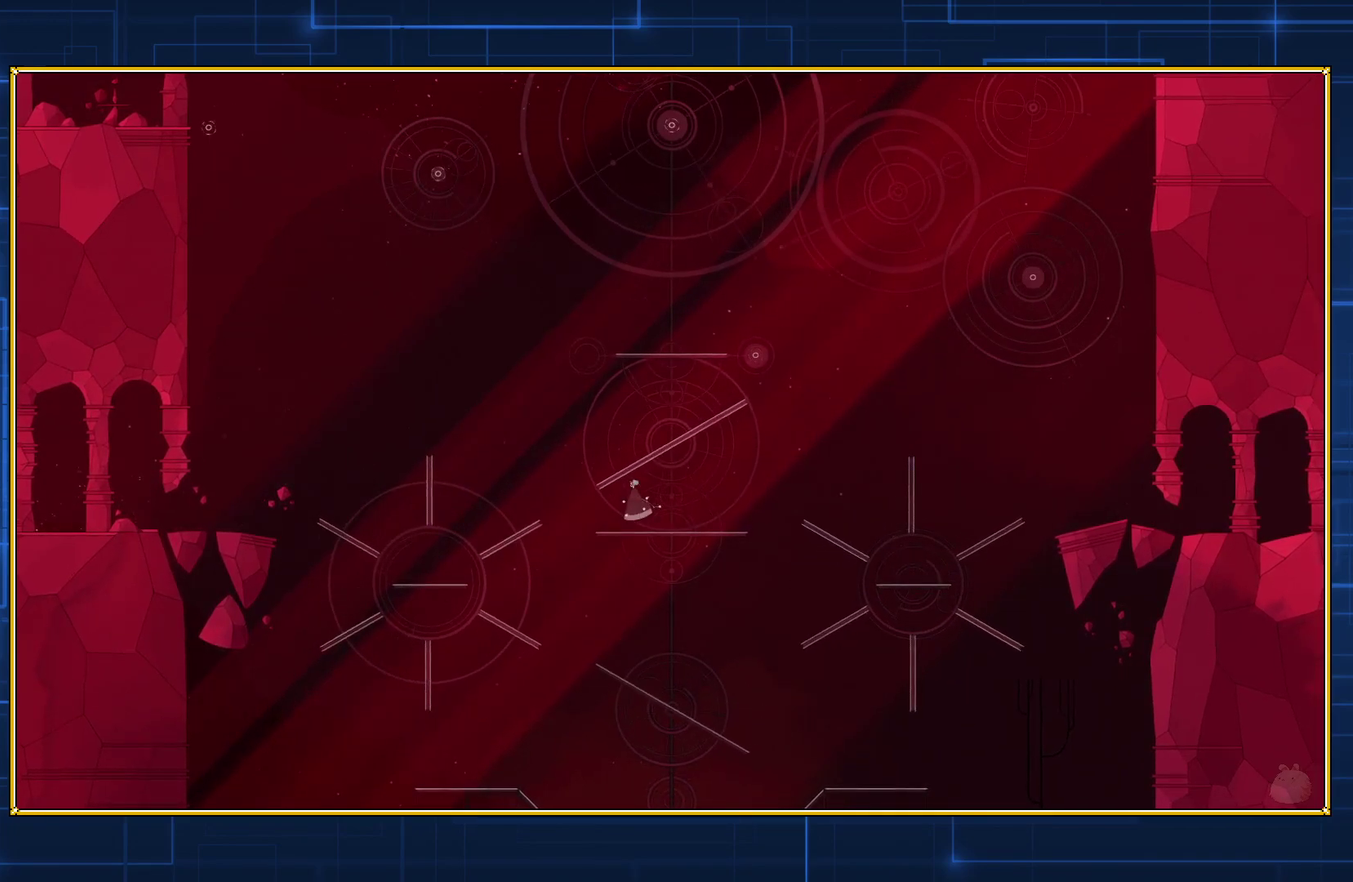
{"buttons": [], "events": []}
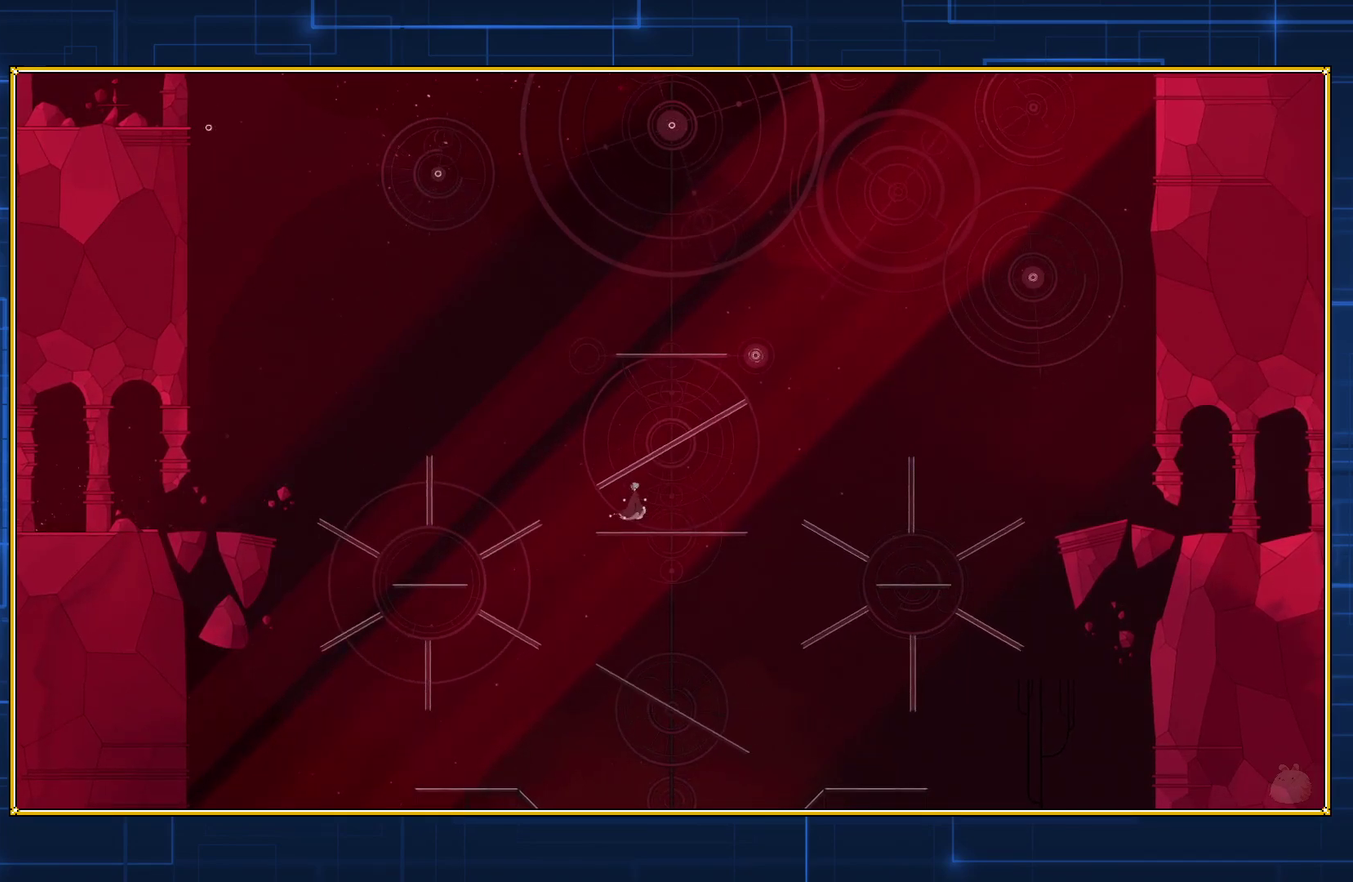
{"buttons": ["B"], "events": [[67, "B", "down"]]}
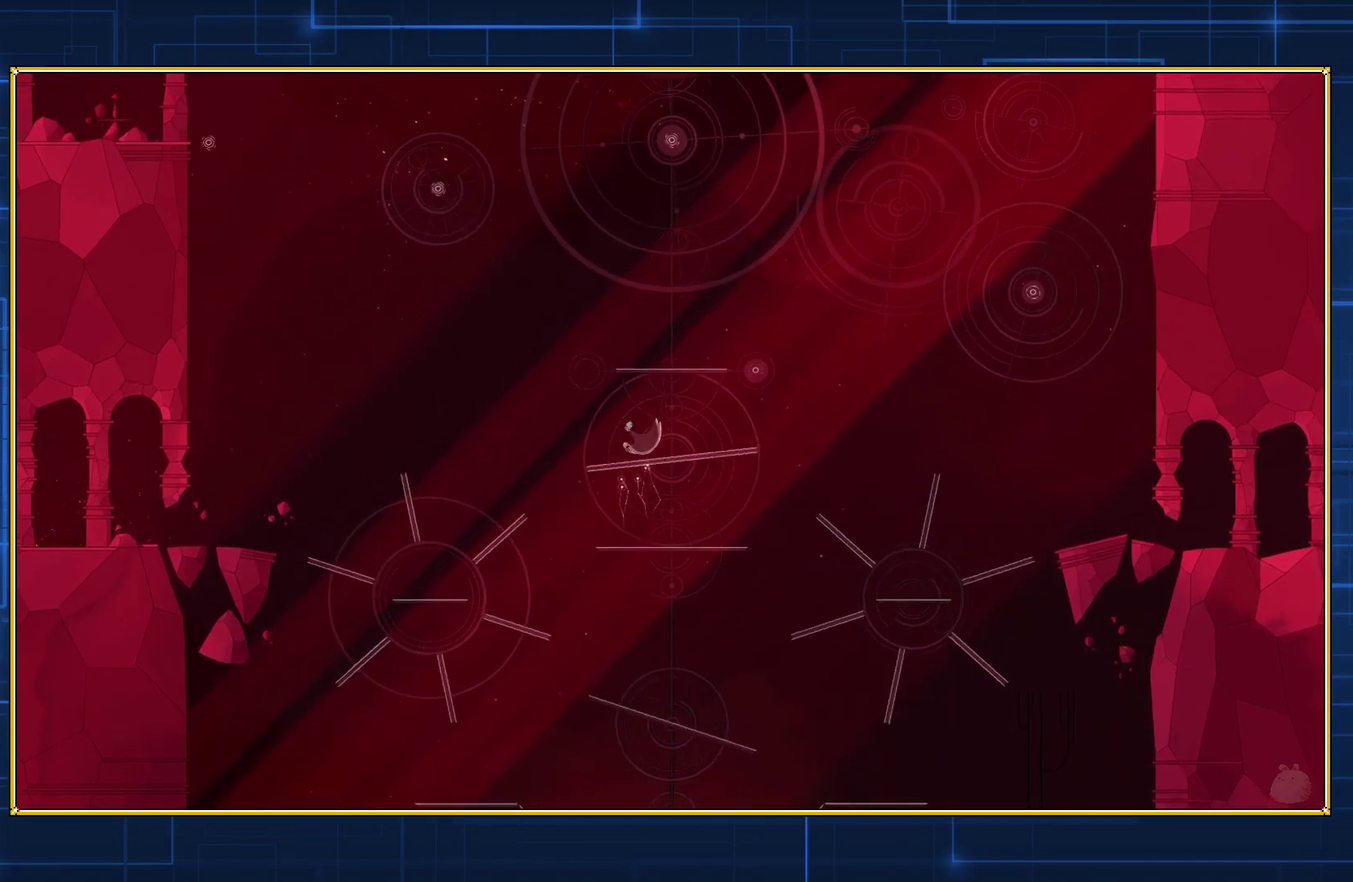
{"buttons": ["B"], "events": [[250, "B", "up"], [433, "B", "down"]]}
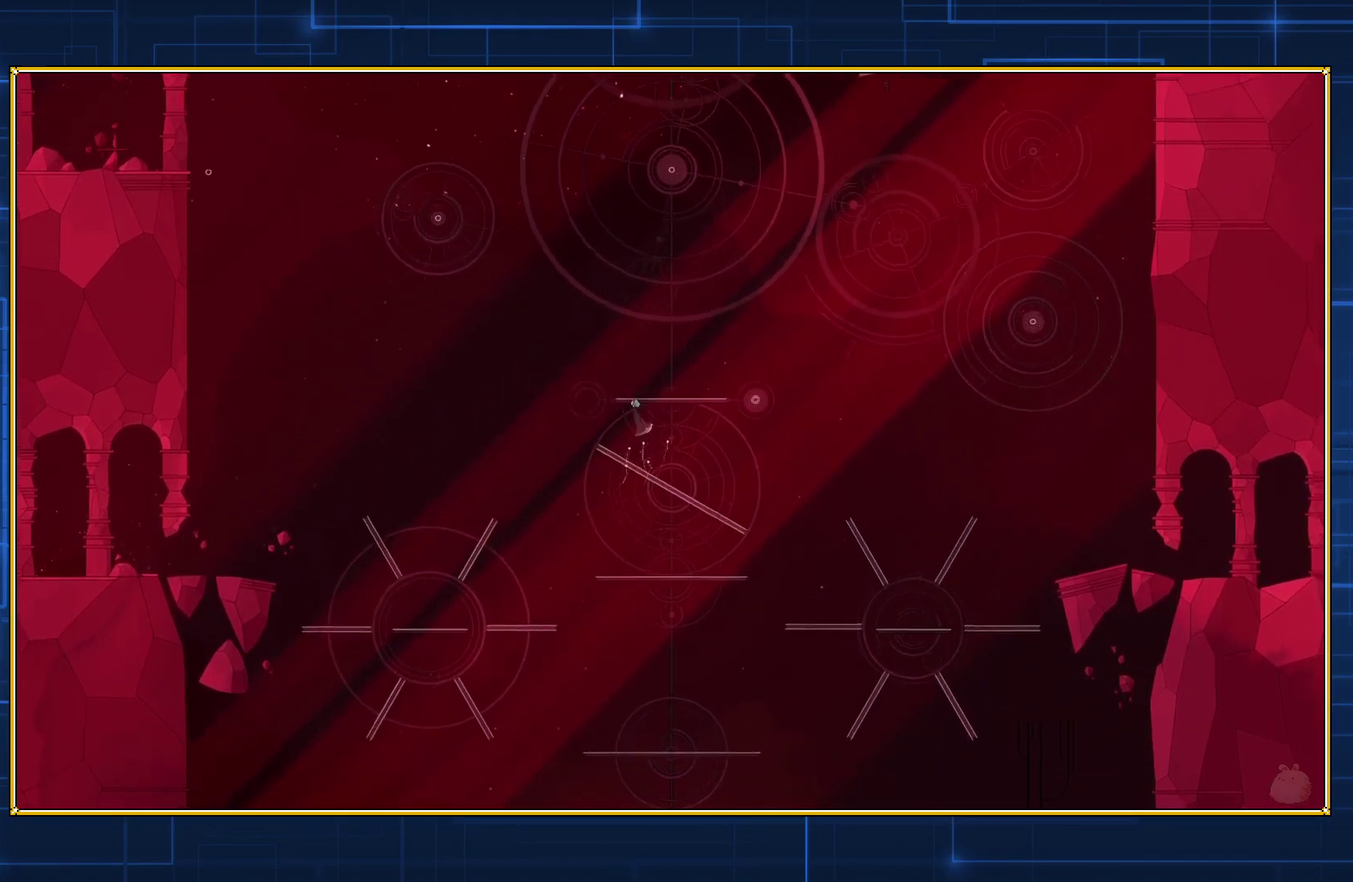
{"buttons": ["B"], "events": []}
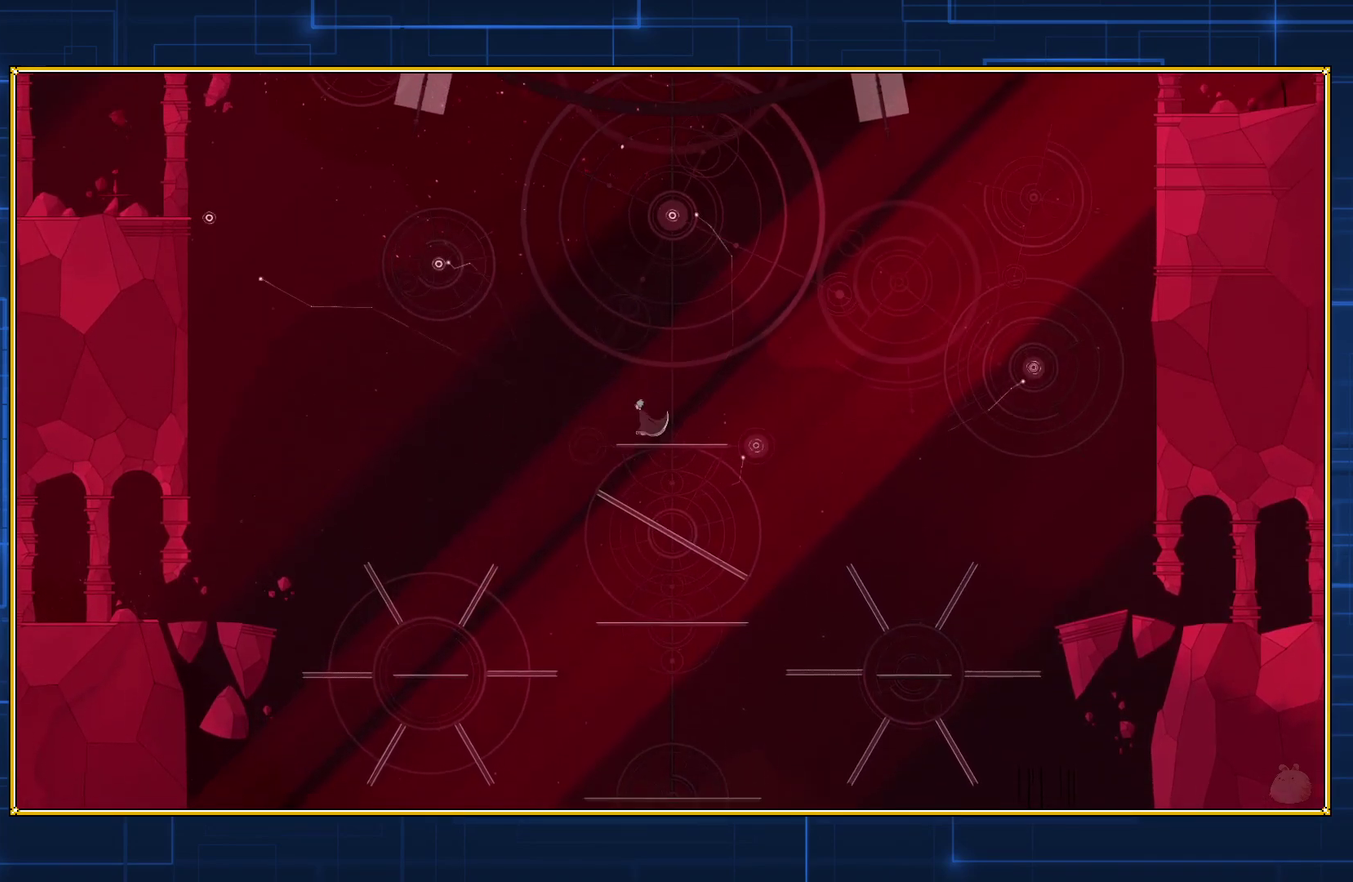
{"buttons": [], "events": [[183, "B", "up"]]}
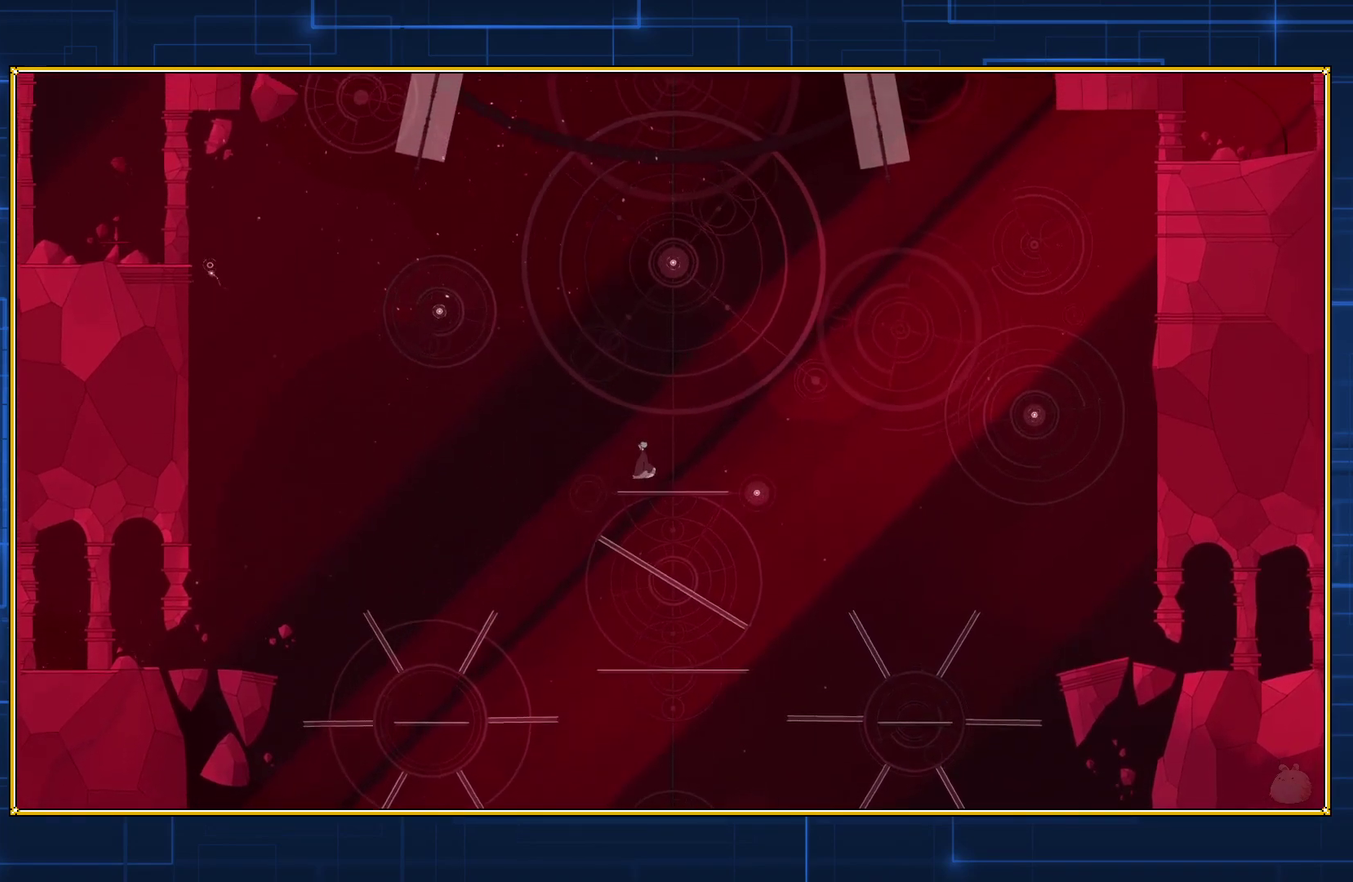
{"buttons": ["B"], "events": [[17, "B", "down"]]}
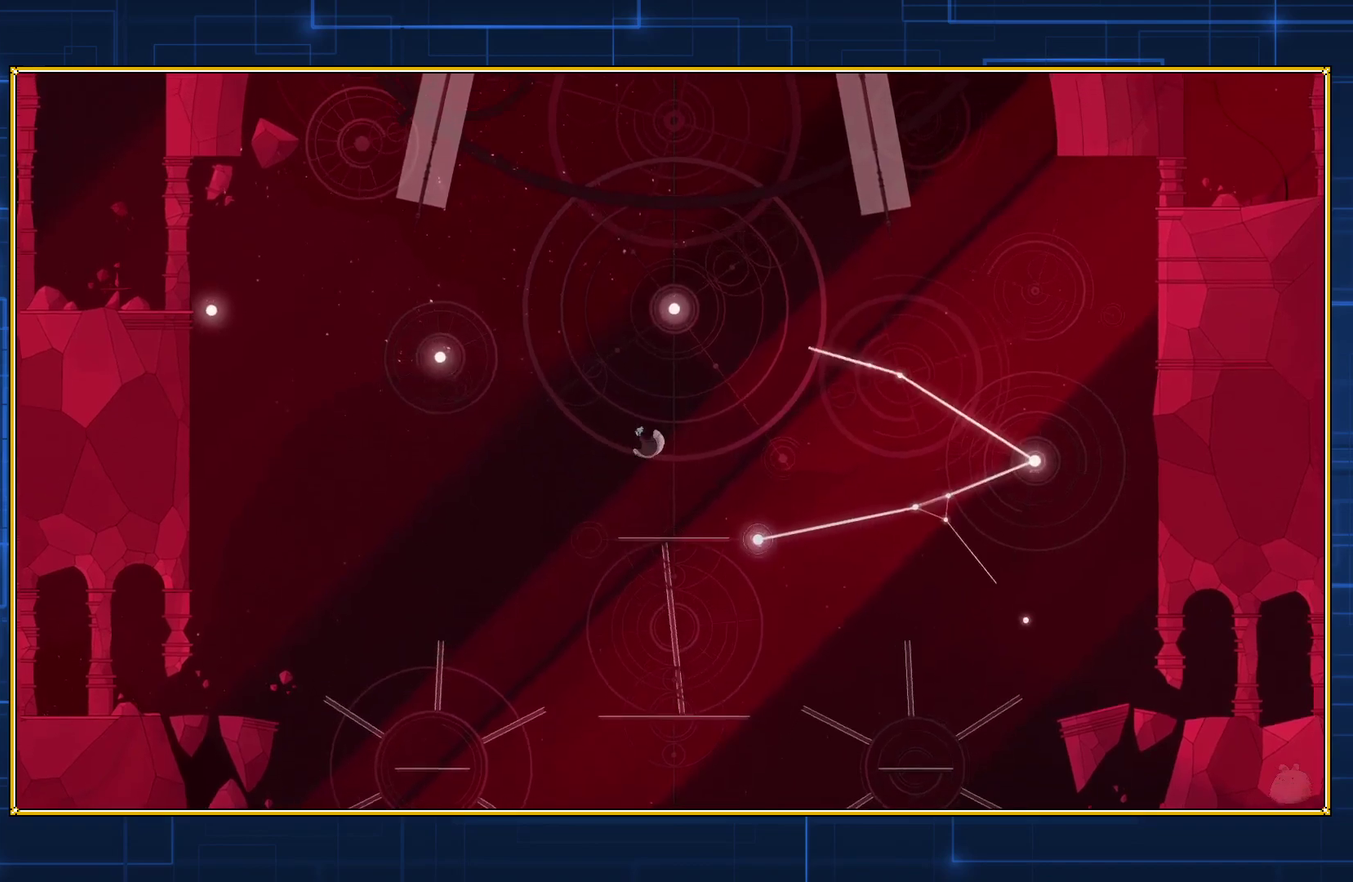
{"buttons": [], "events": [[300, "B", "up"]]}
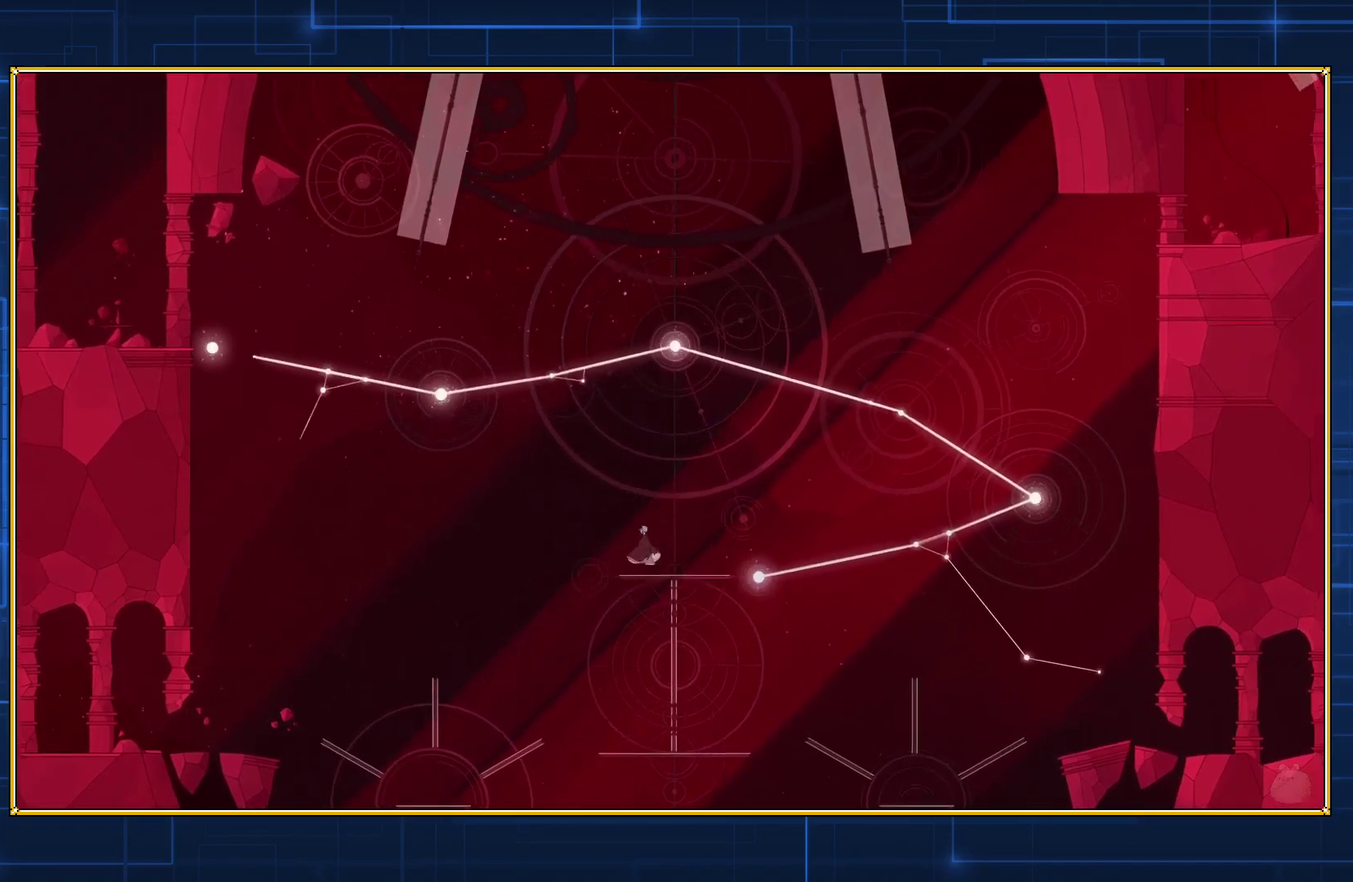
{"buttons": ["B"], "events": [[50, "B", "down"]]}
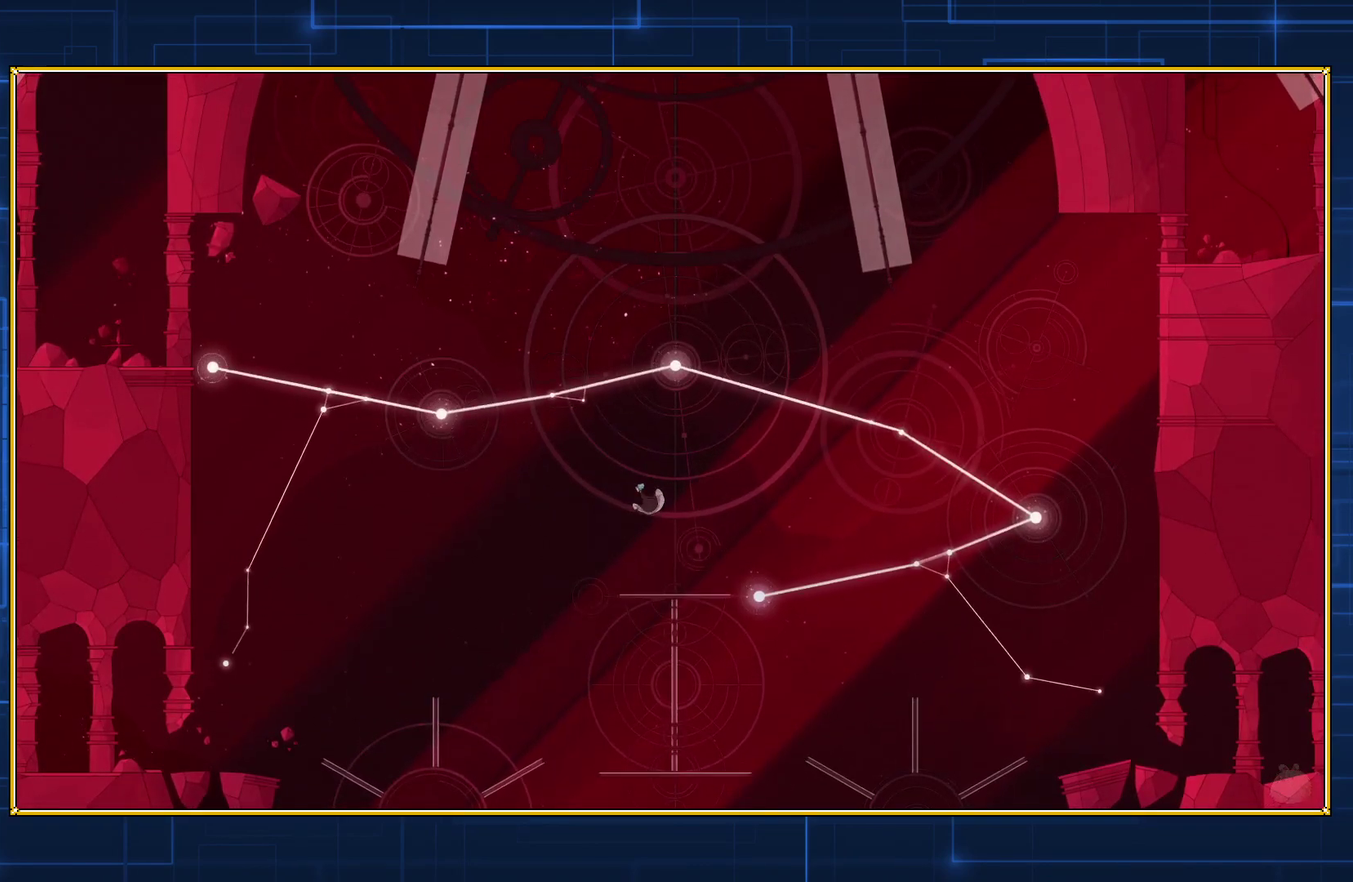
{"buttons": [], "events": [[183, "B", "up"]]}
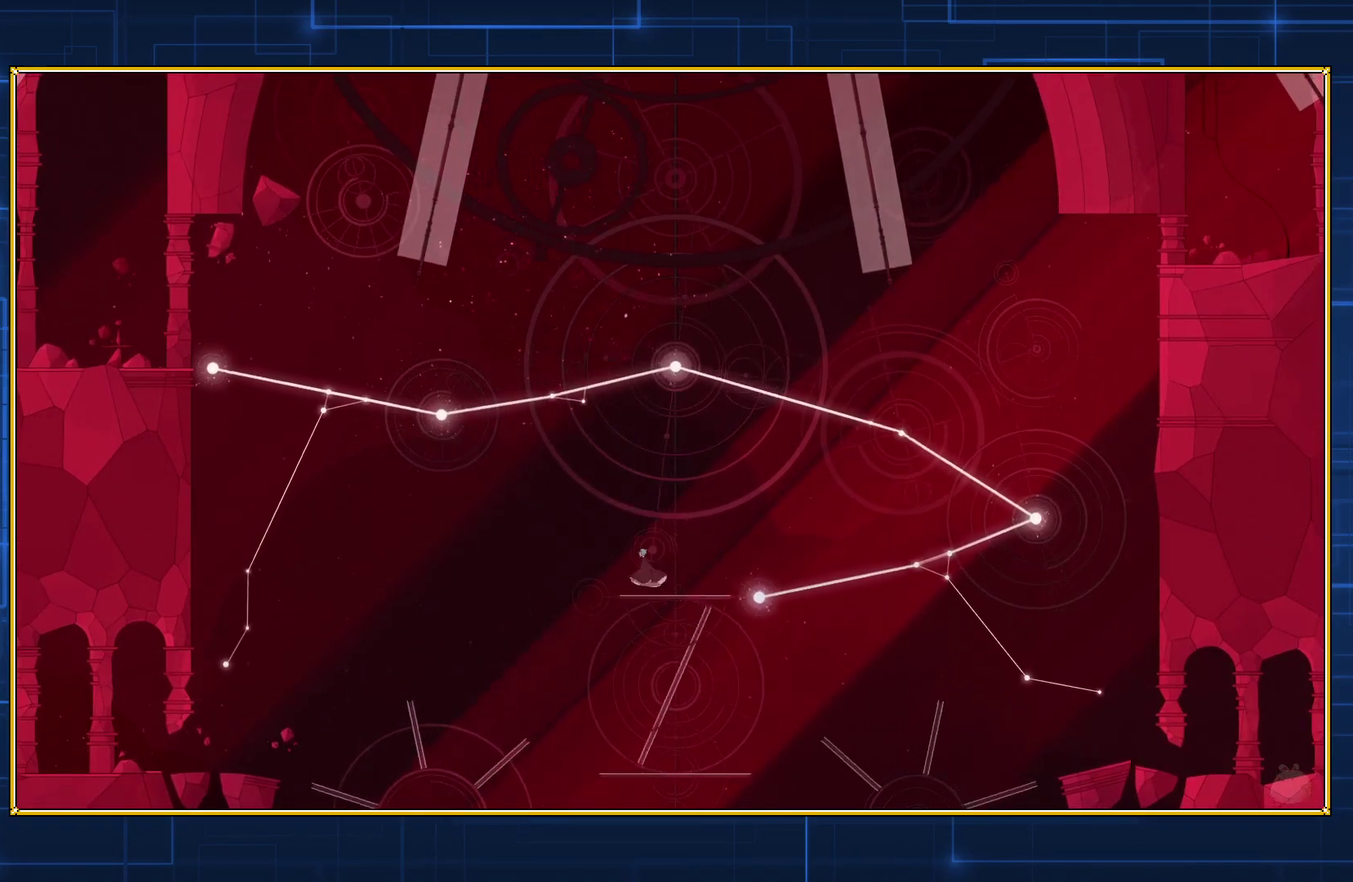
{"buttons": ["B"], "events": [[467, "B", "down"]]}
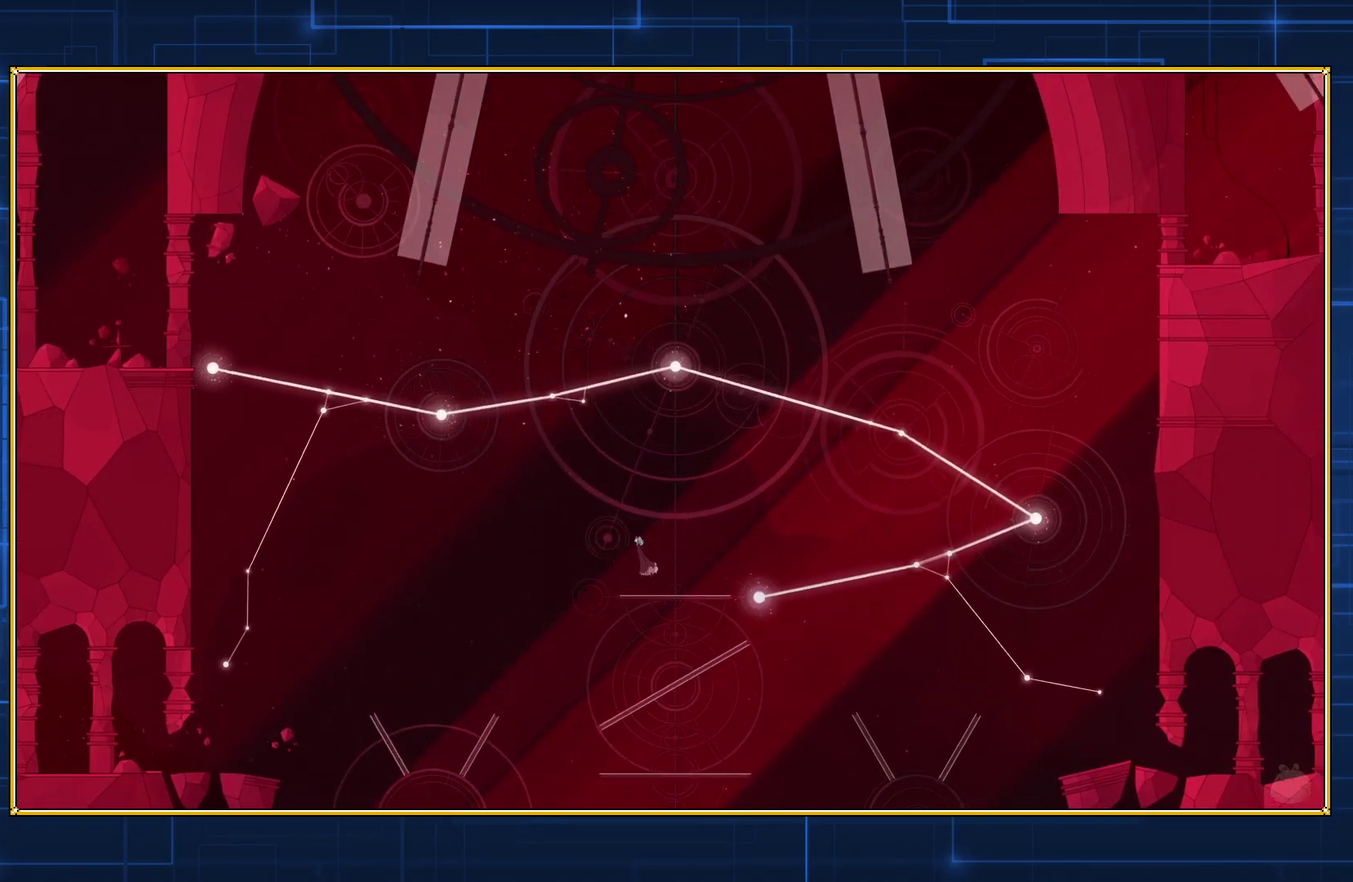
{"buttons": ["B"], "events": []}
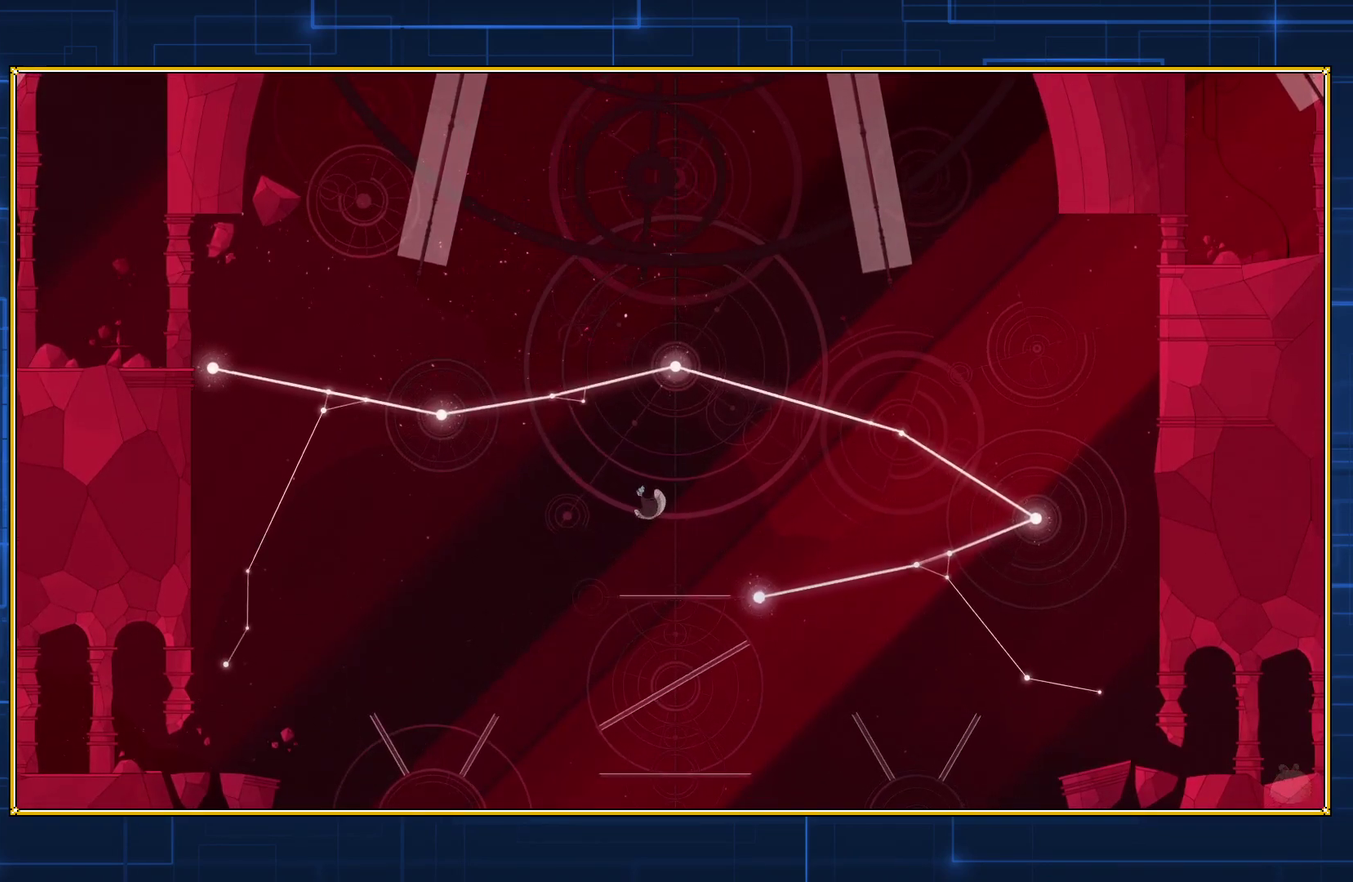
{"buttons": [], "events": [[183, "B", "up"]]}
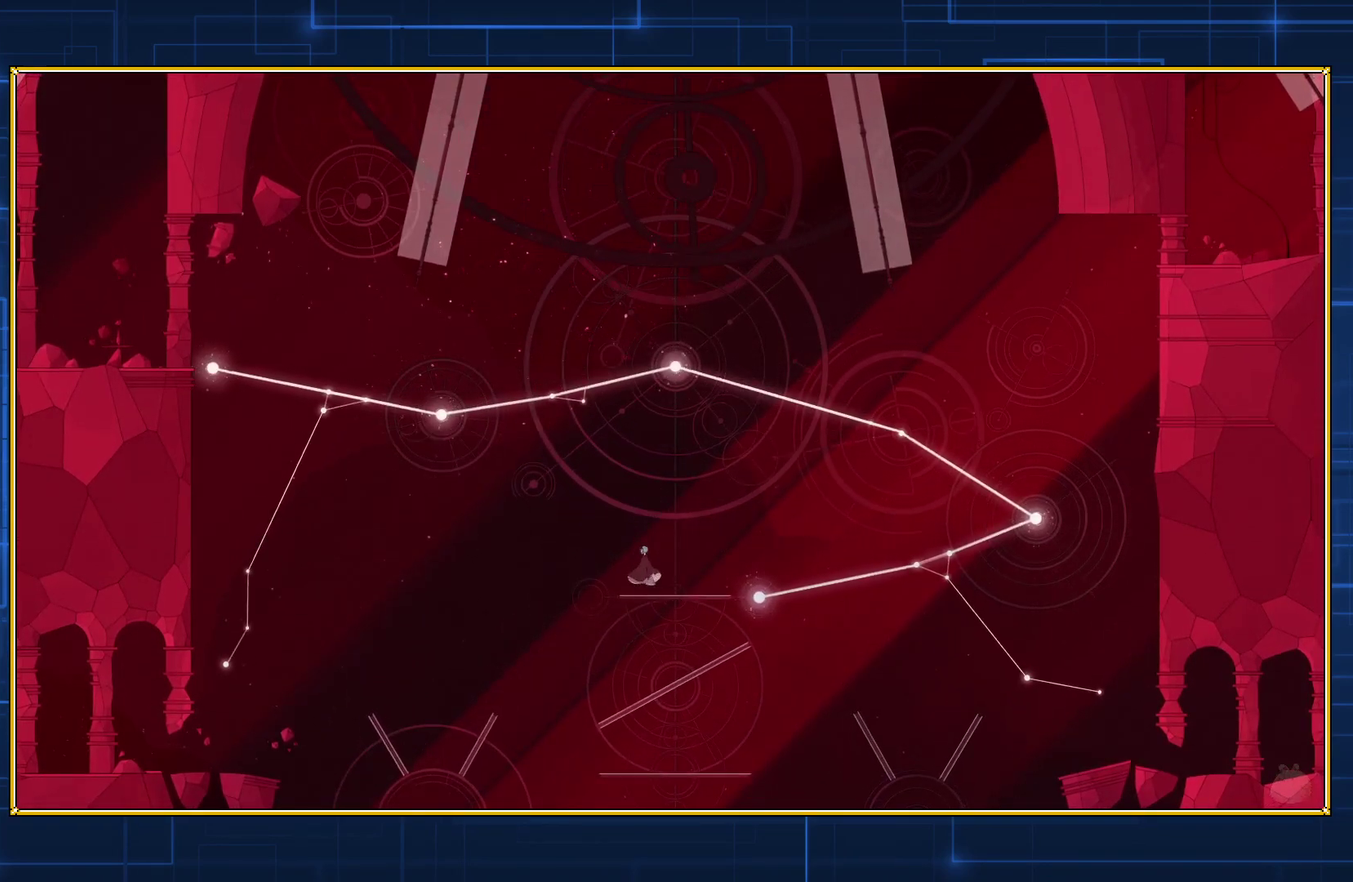
{"buttons": [], "events": []}
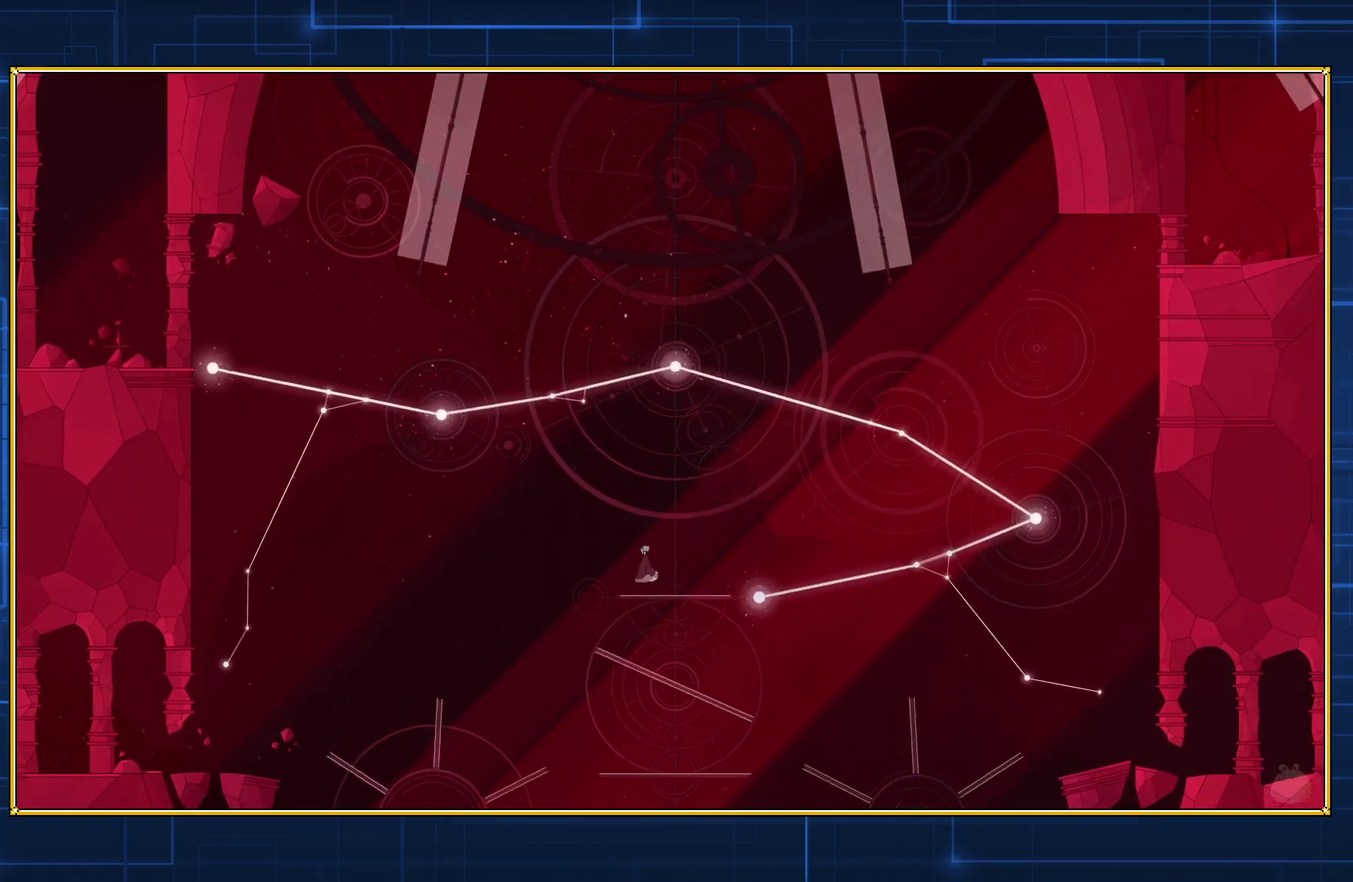
{"buttons": [], "events": []}
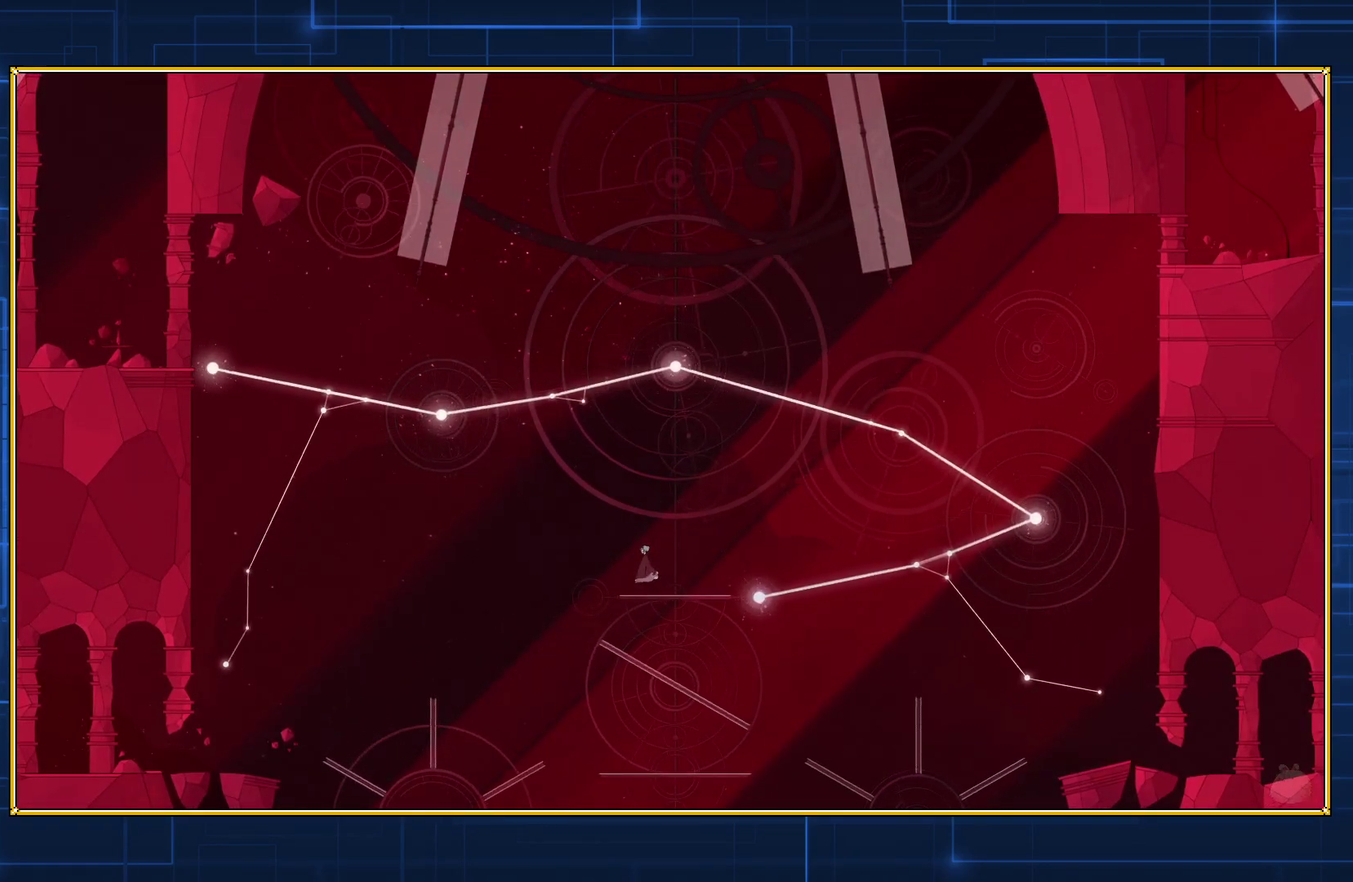
{"buttons": [], "events": []}
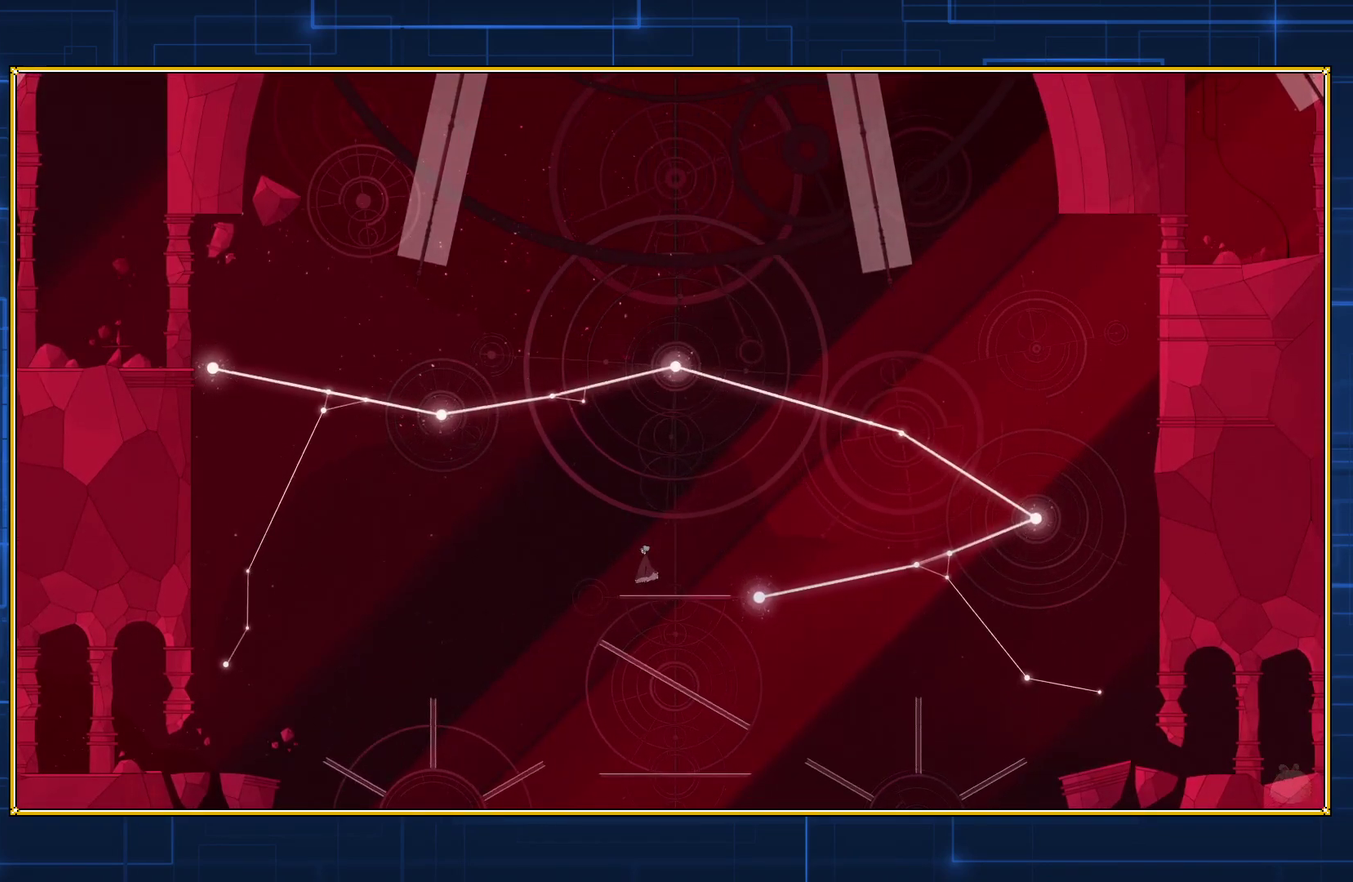
{"buttons": [], "events": []}
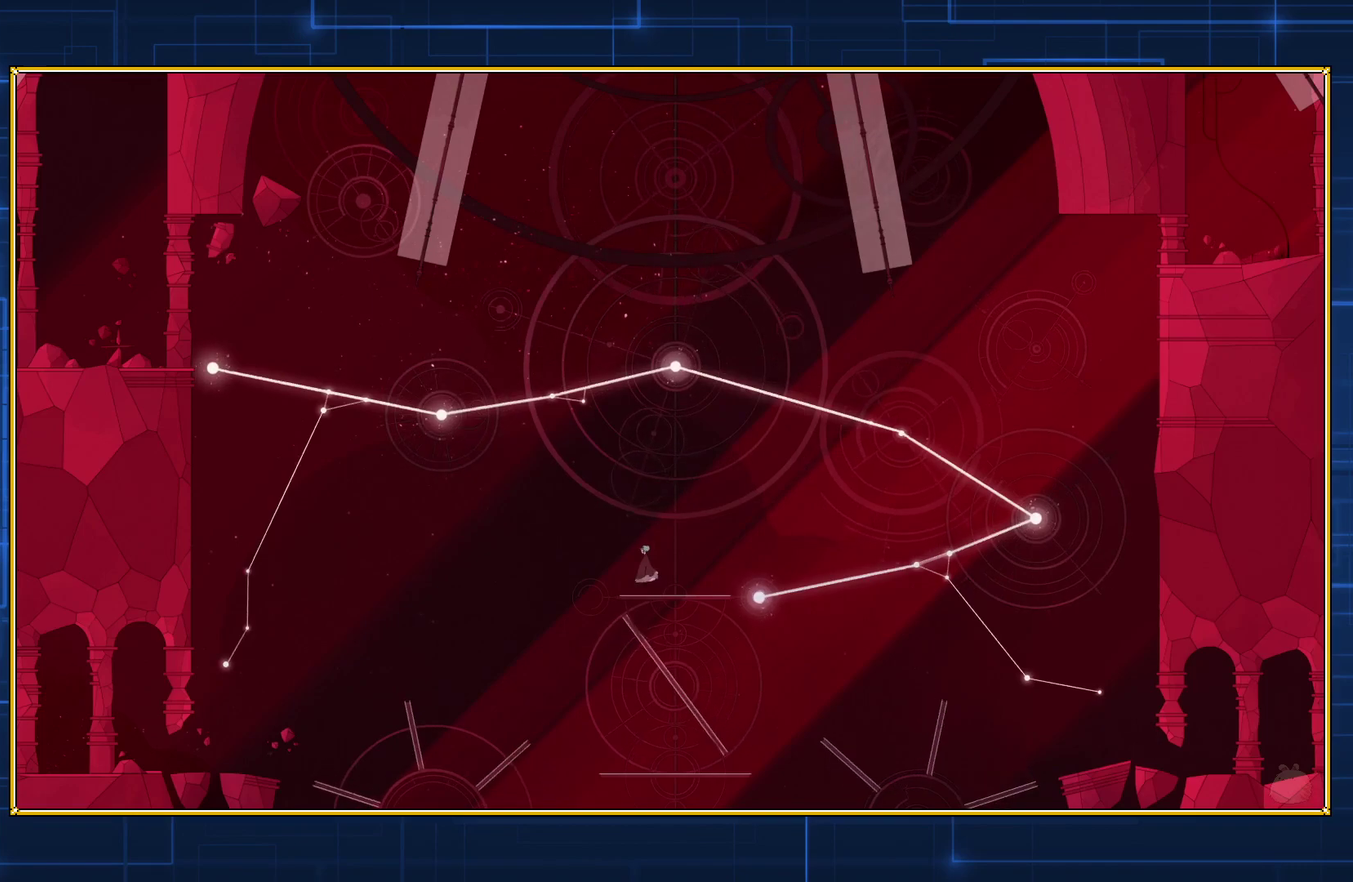
{"buttons": [], "events": []}
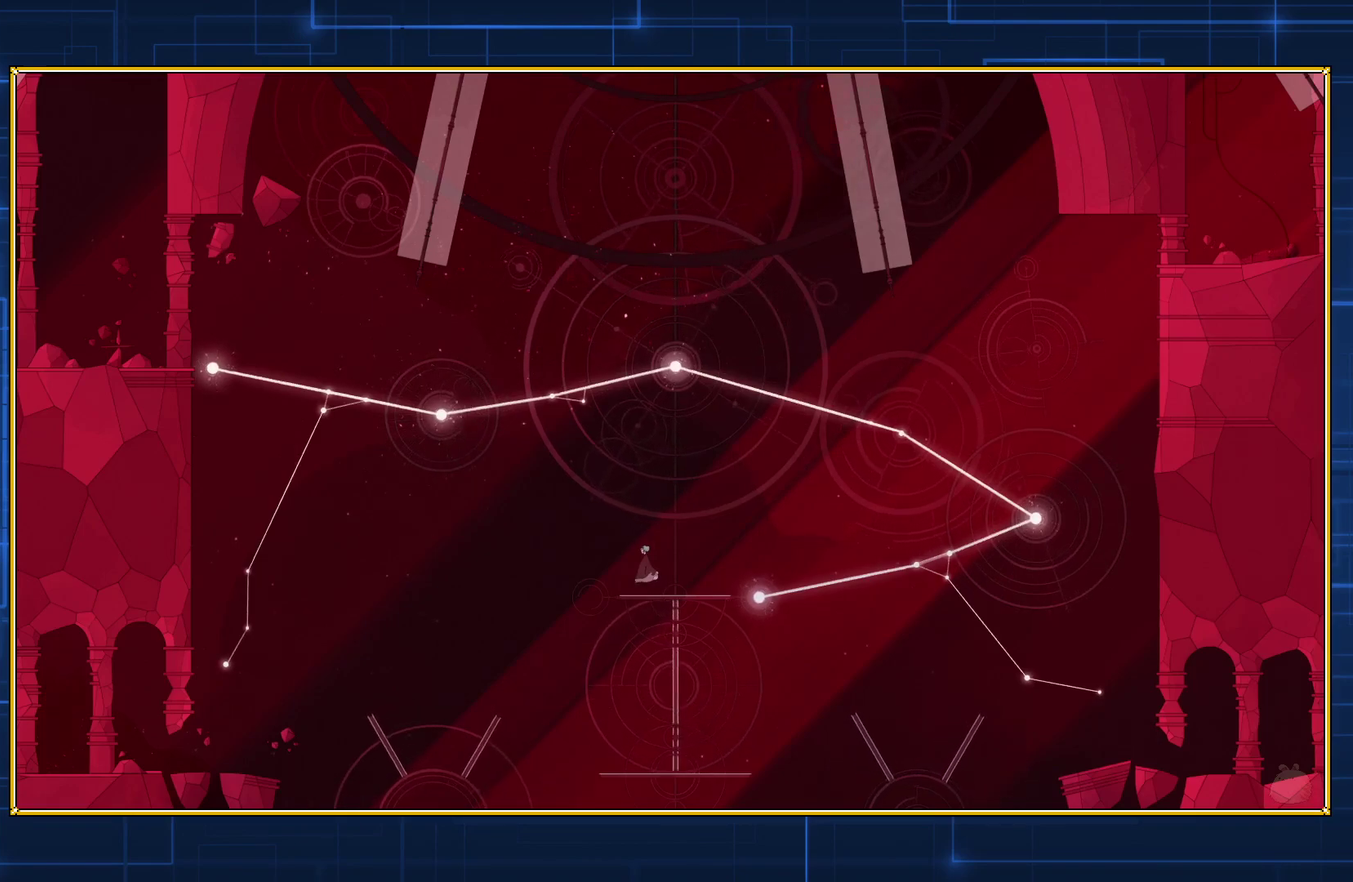
{"buttons": [], "events": []}
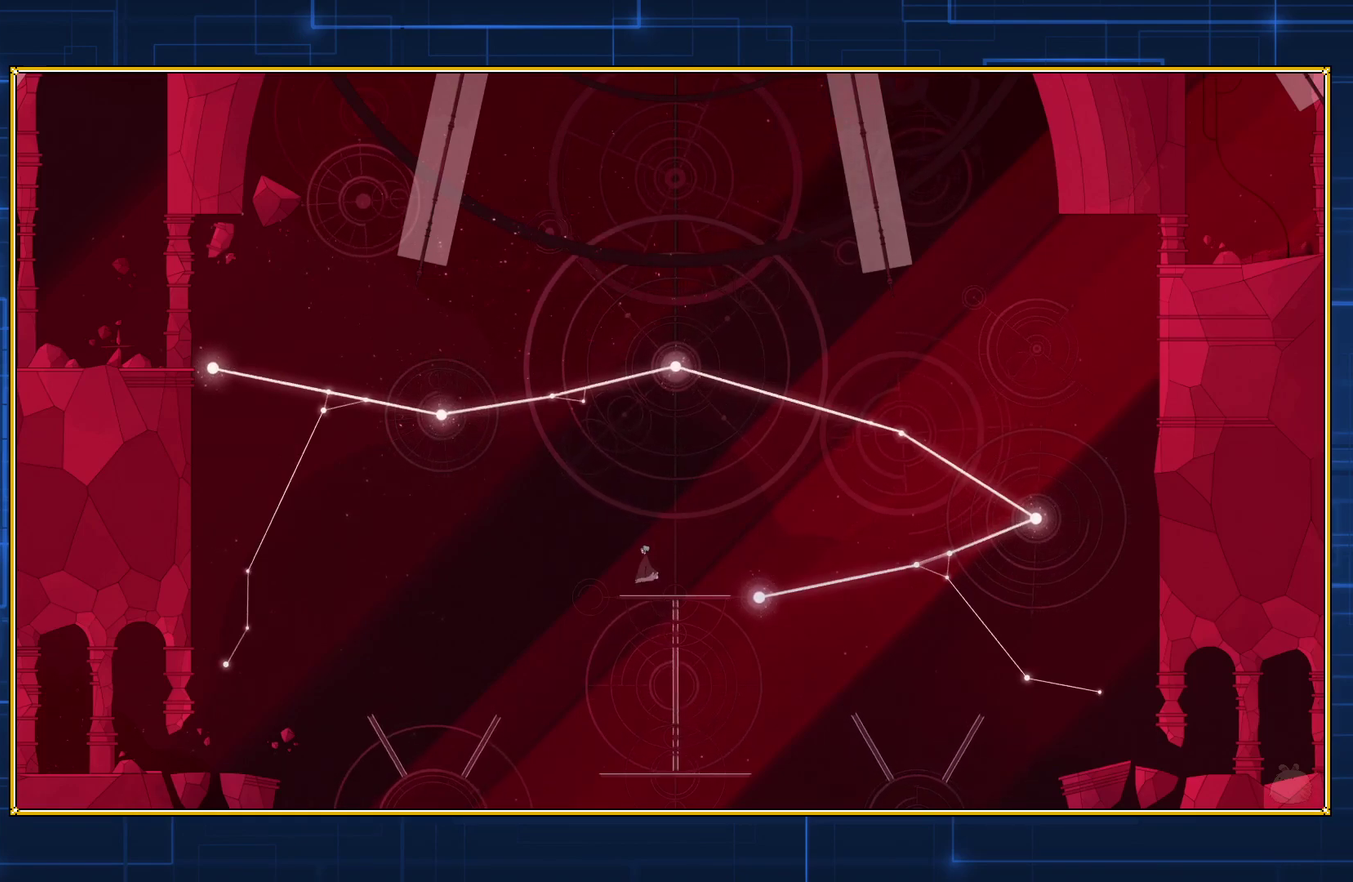
{"buttons": [], "events": []}